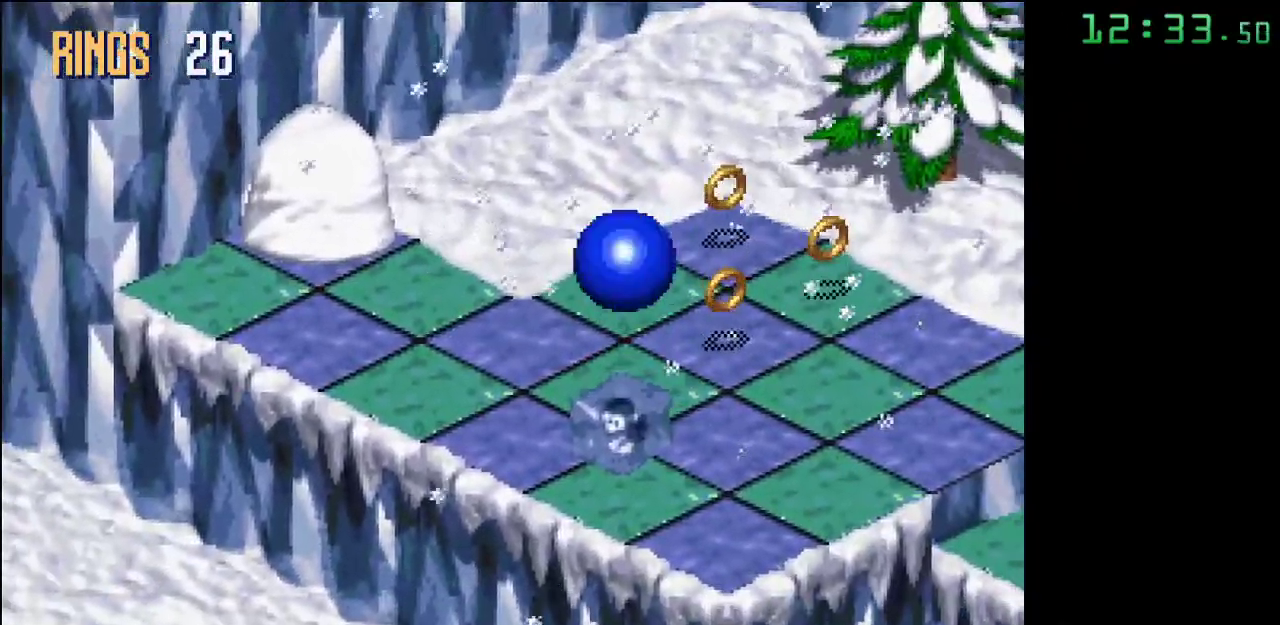
Gameplay with a controller; each line is a JSON object with the inputs held at the frame after it. "events" lists button and stick changes between this image and that frame as [ms after this image, input, new state], when the widget could be followed in between. Not read: DPAD_DOWN DPAD_LEFT DPAD_RIGHT DPAD_UP L3 R3.
{"buttons": [], "events": []}
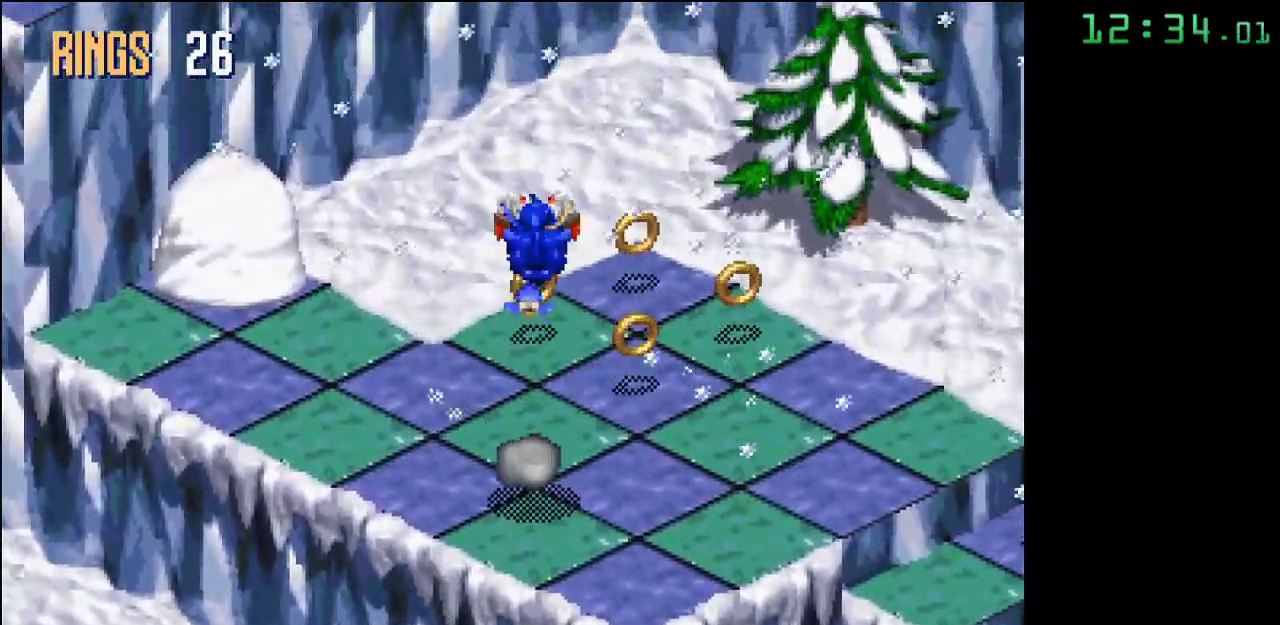
{"buttons": ["A"], "events": [[483, "A", "down"]]}
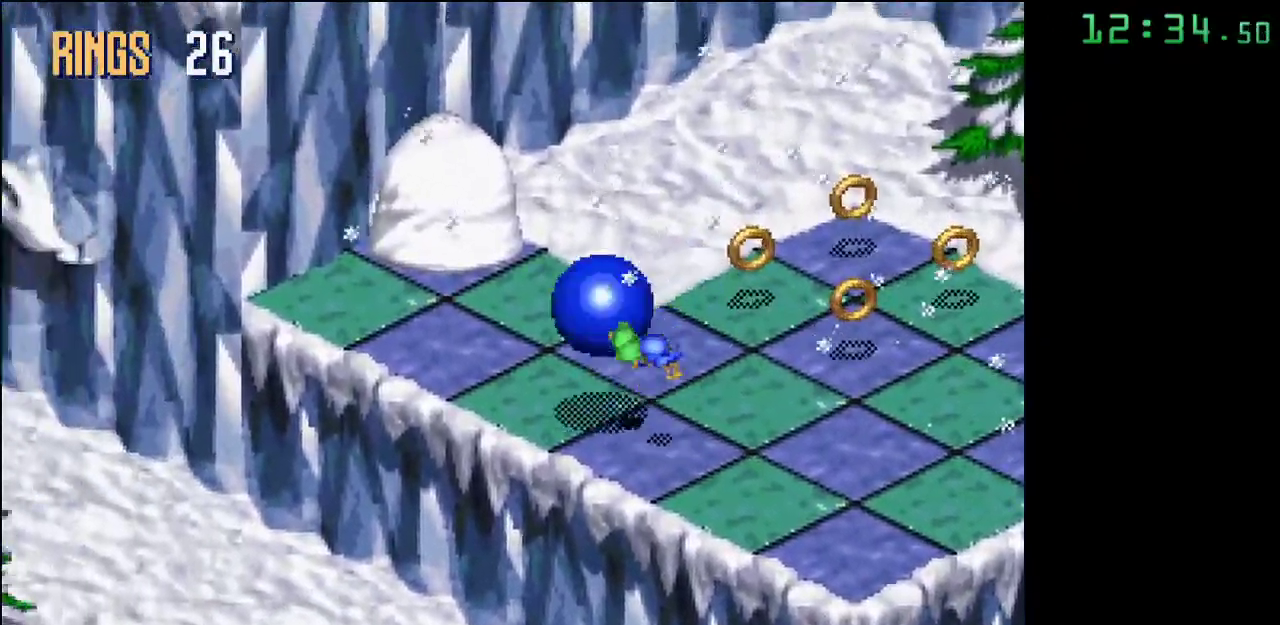
{"buttons": [], "events": [[150, "A", "up"]]}
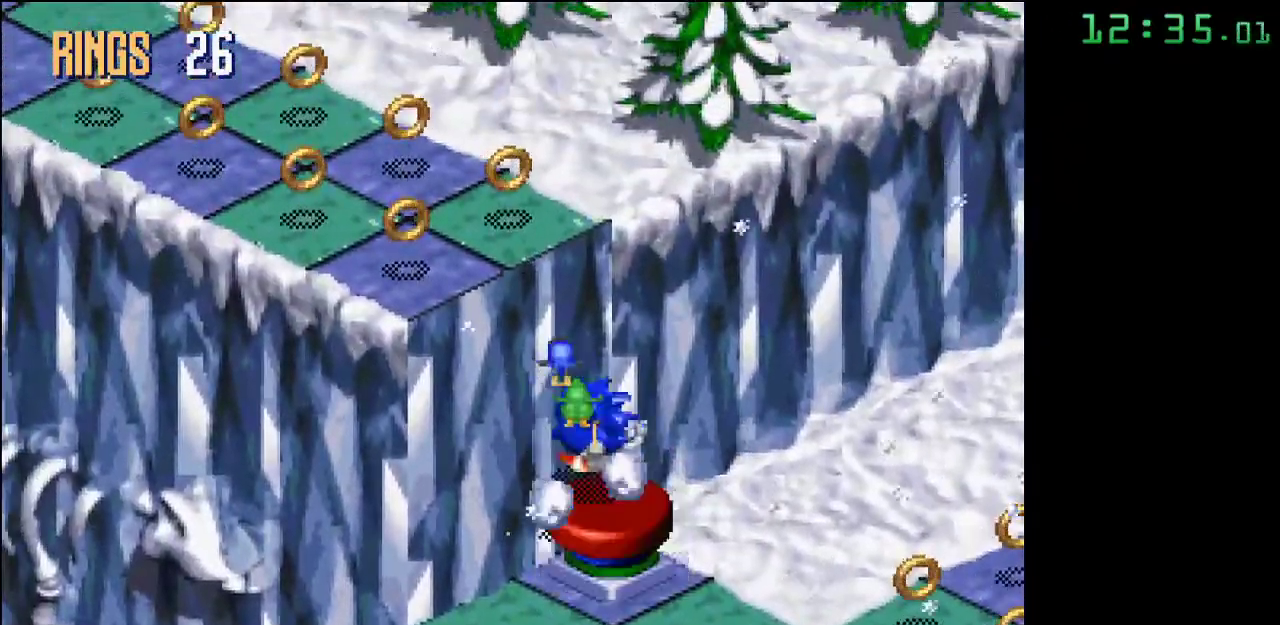
{"buttons": [], "events": []}
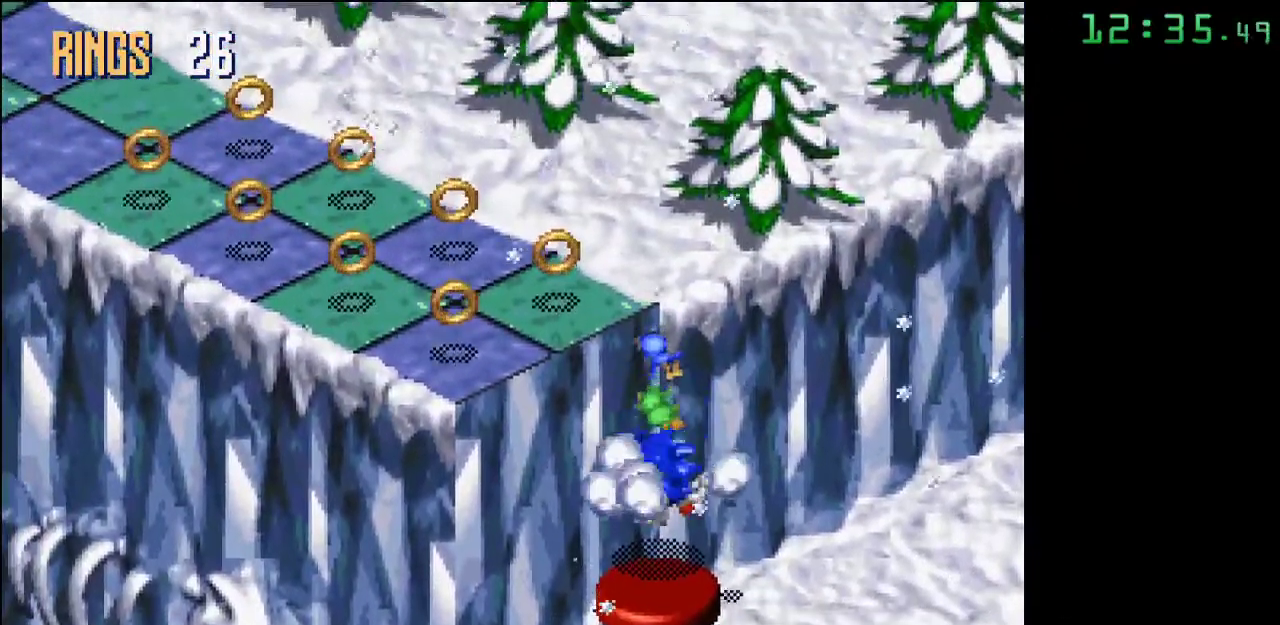
{"buttons": [], "events": []}
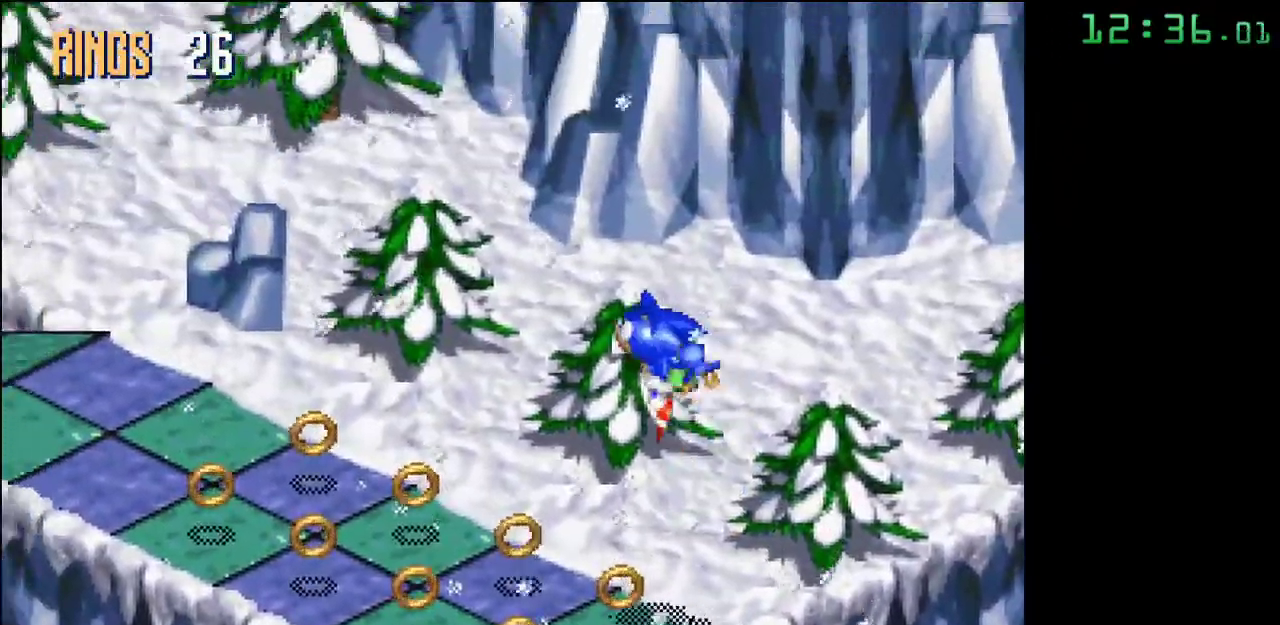
{"buttons": [], "events": []}
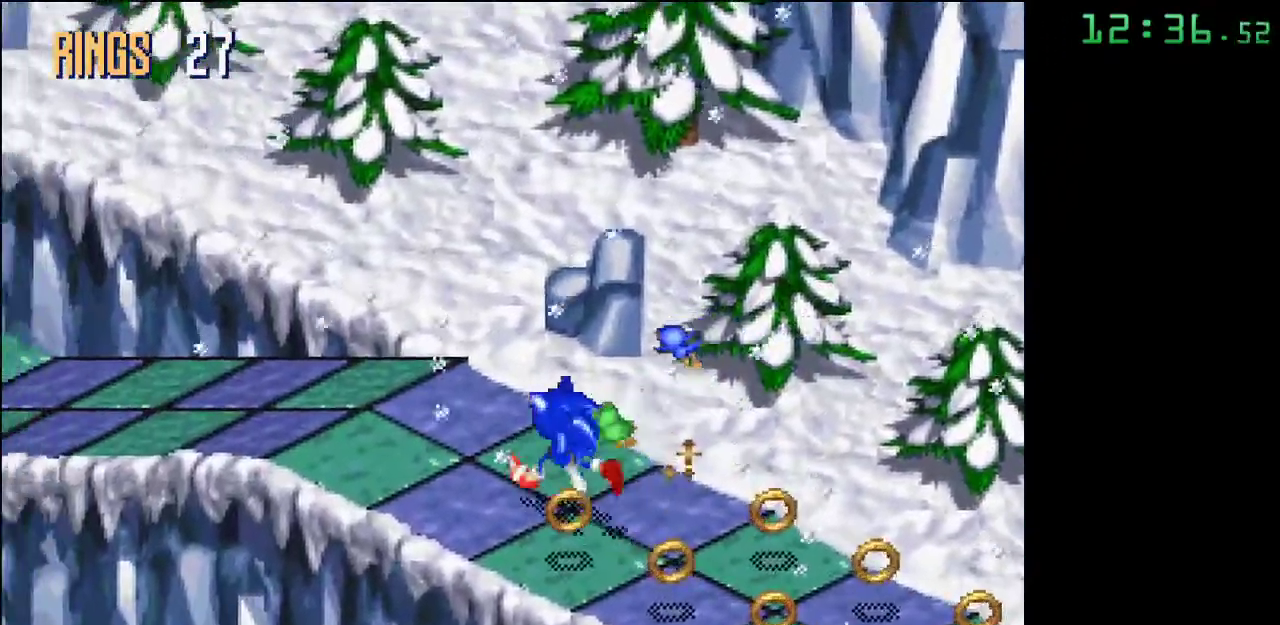
{"buttons": [], "events": []}
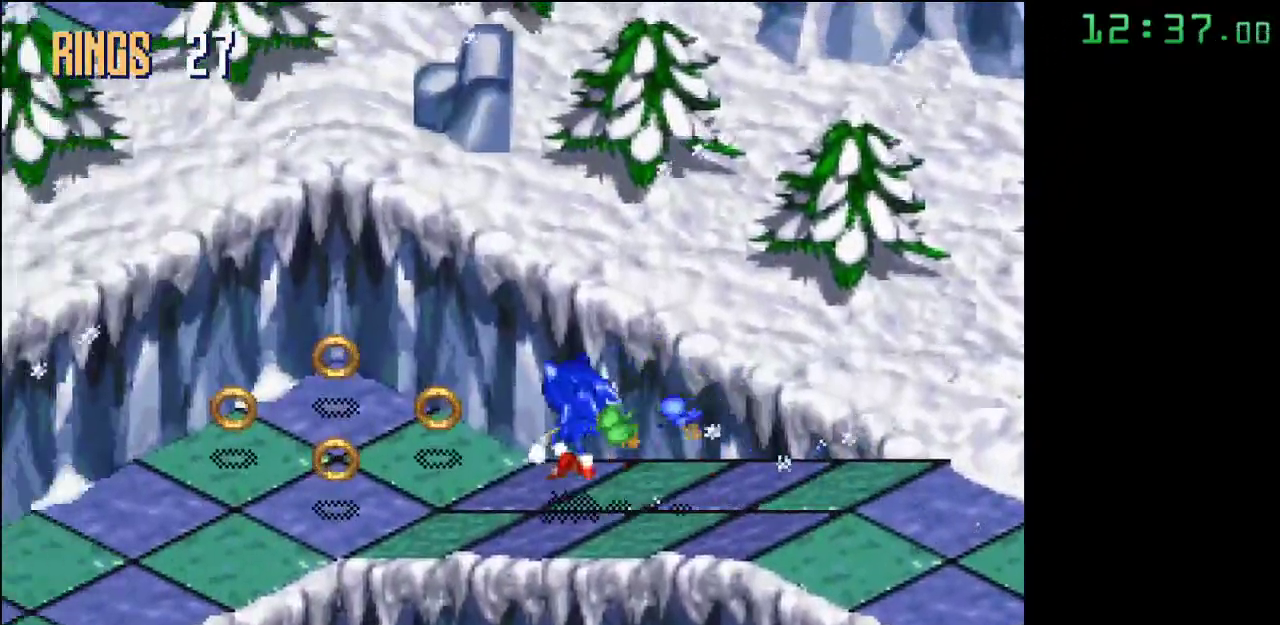
{"buttons": [], "events": []}
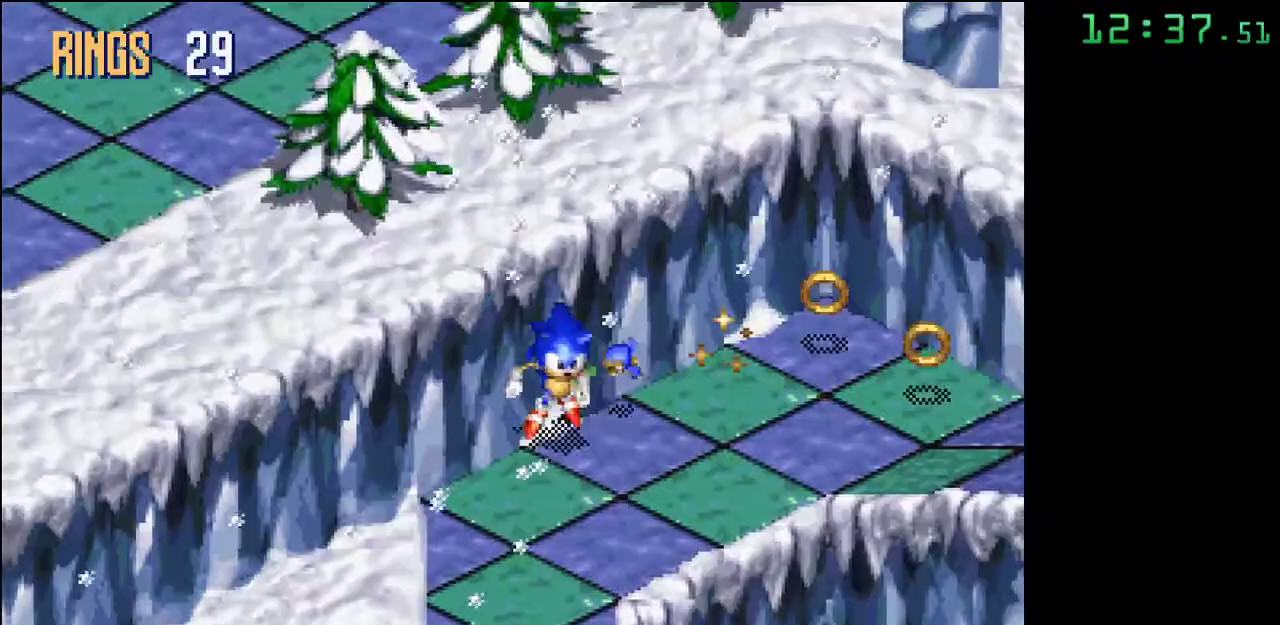
{"buttons": [], "events": []}
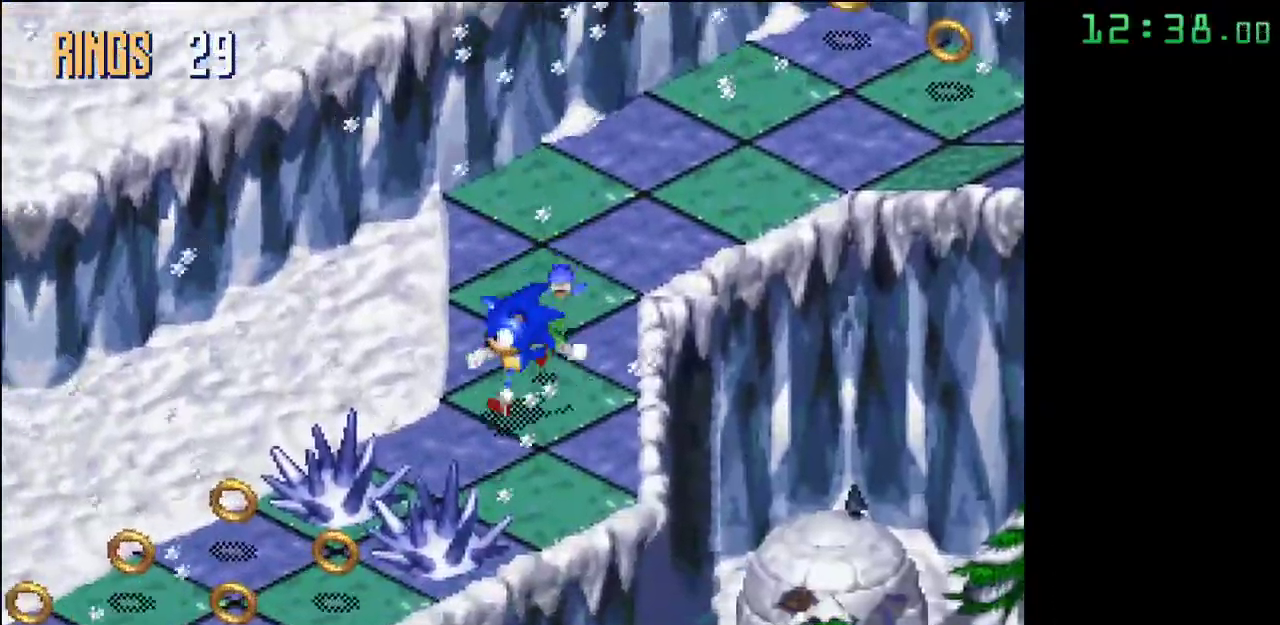
{"buttons": ["A"], "events": [[50, "A", "down"]]}
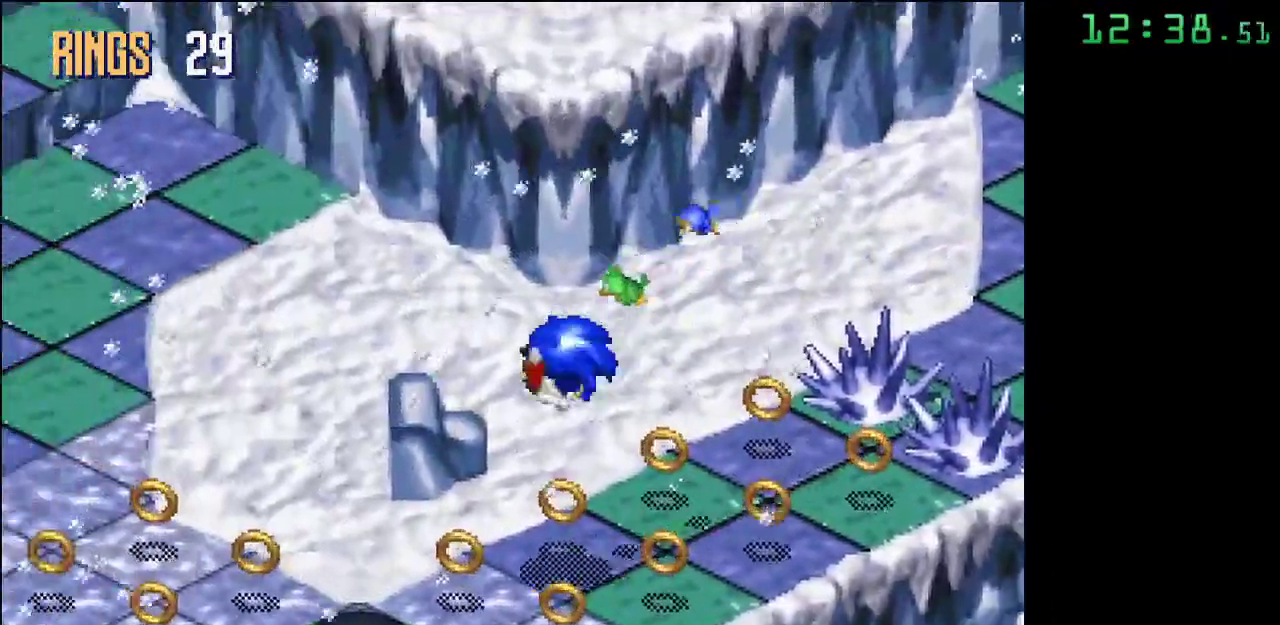
{"buttons": ["A"], "events": [[117, "A", "up"], [233, "A", "down"]]}
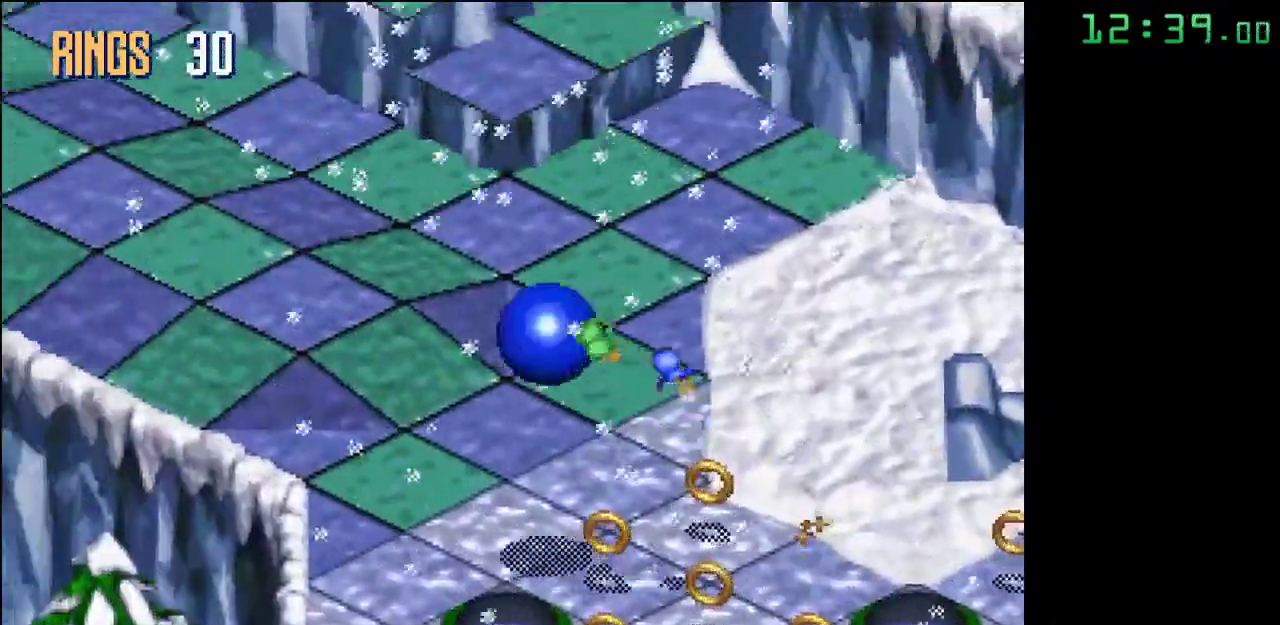
{"buttons": [], "events": [[133, "A", "up"]]}
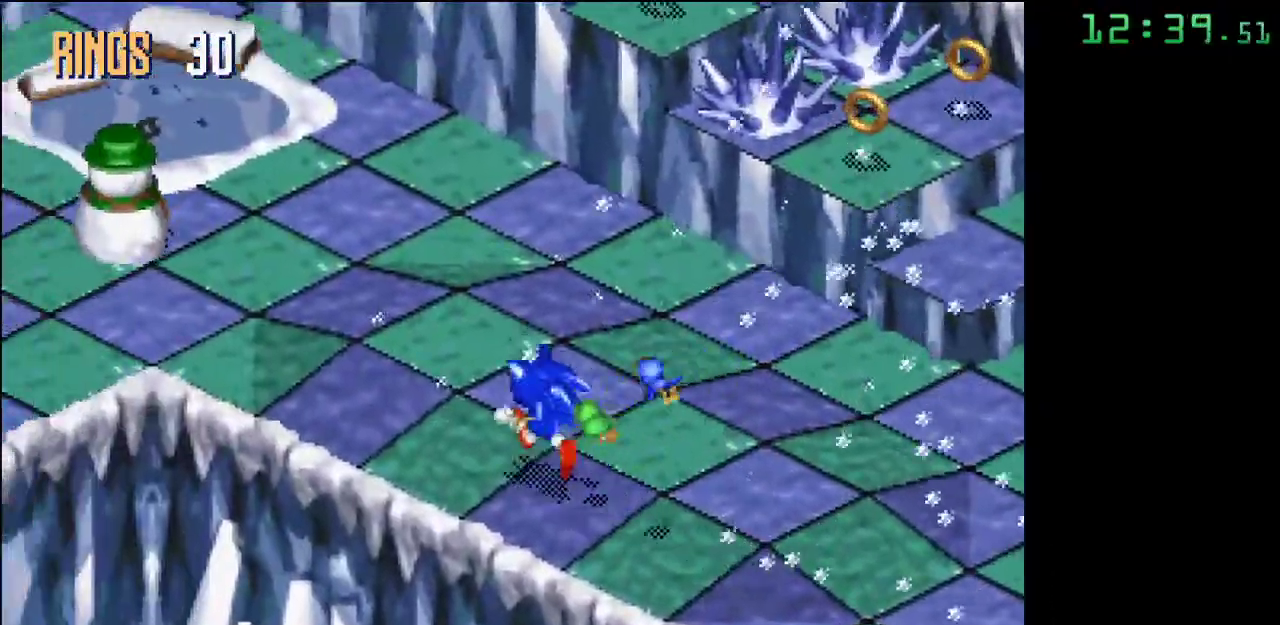
{"buttons": ["B"], "events": [[433, "B", "down"]]}
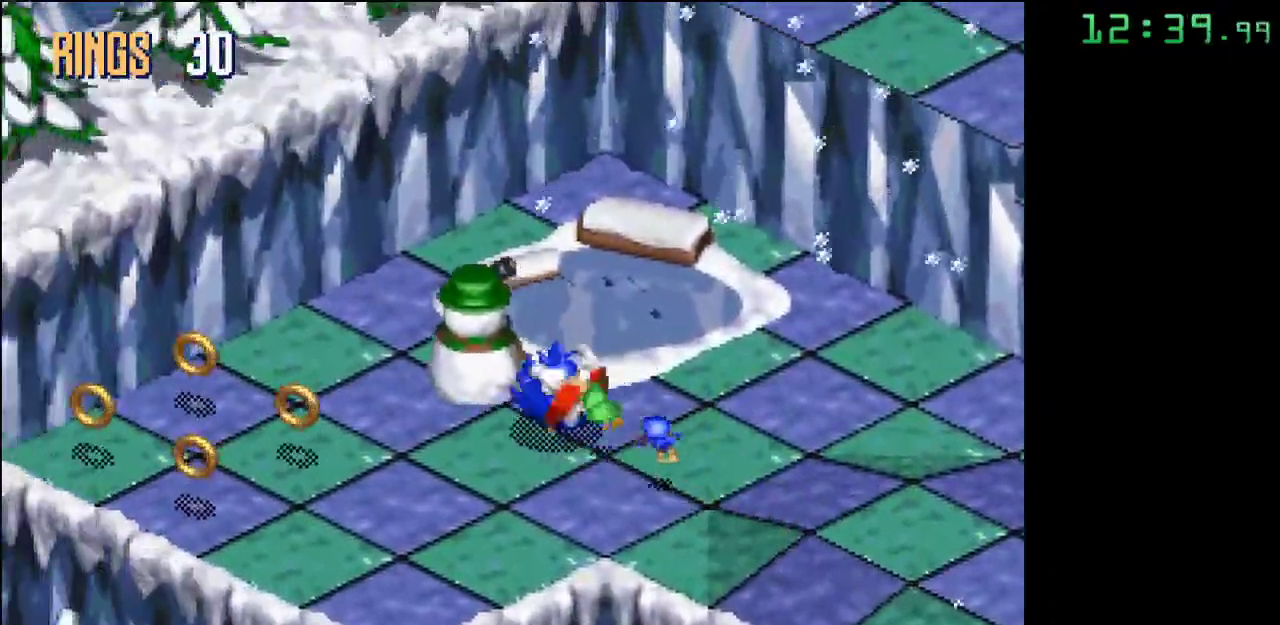
{"buttons": [], "events": [[150, "B", "up"]]}
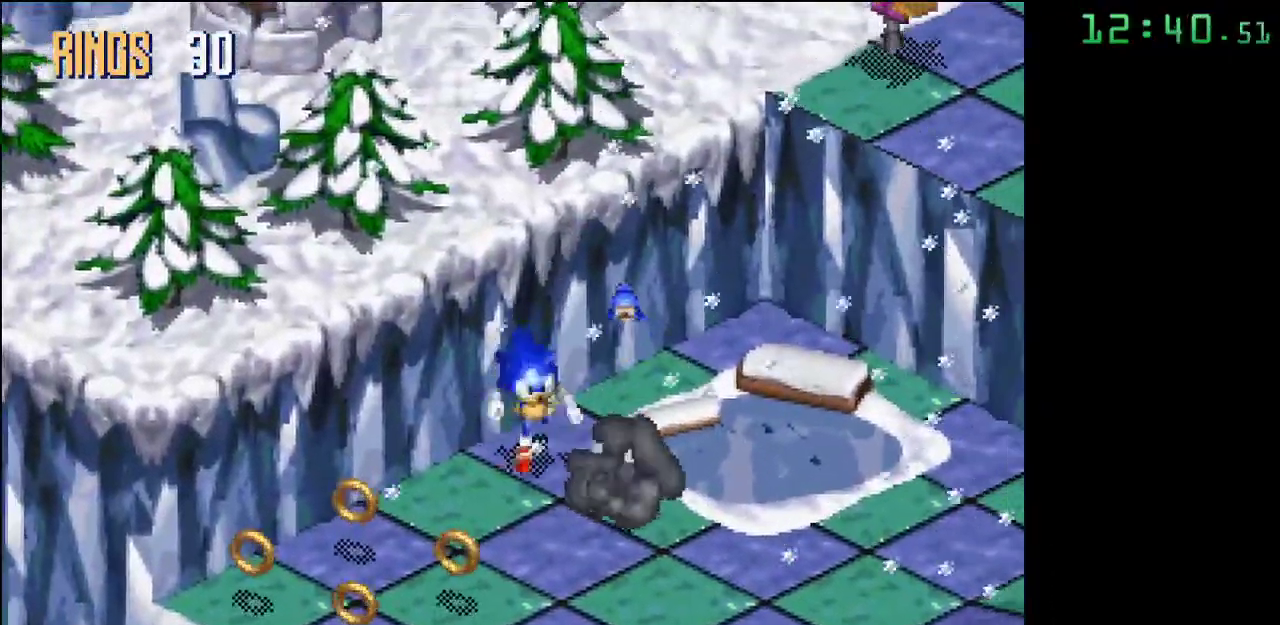
{"buttons": [], "events": [[100, "A", "down"], [333, "A", "up"]]}
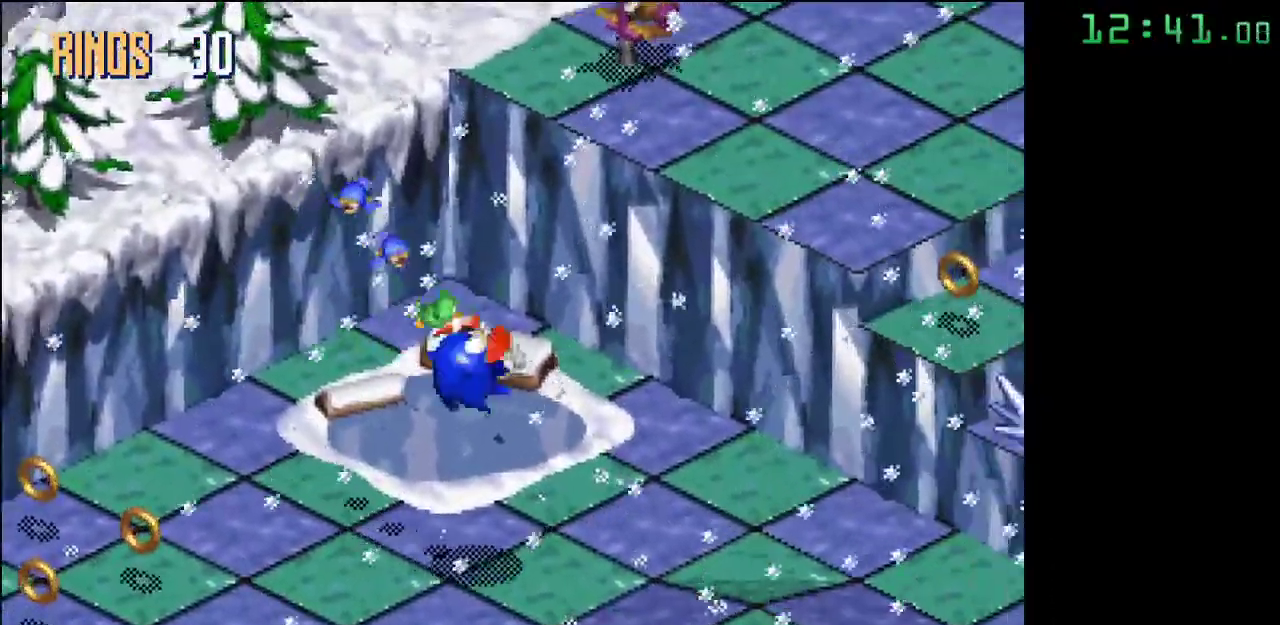
{"buttons": ["A"], "events": [[333, "A", "down"]]}
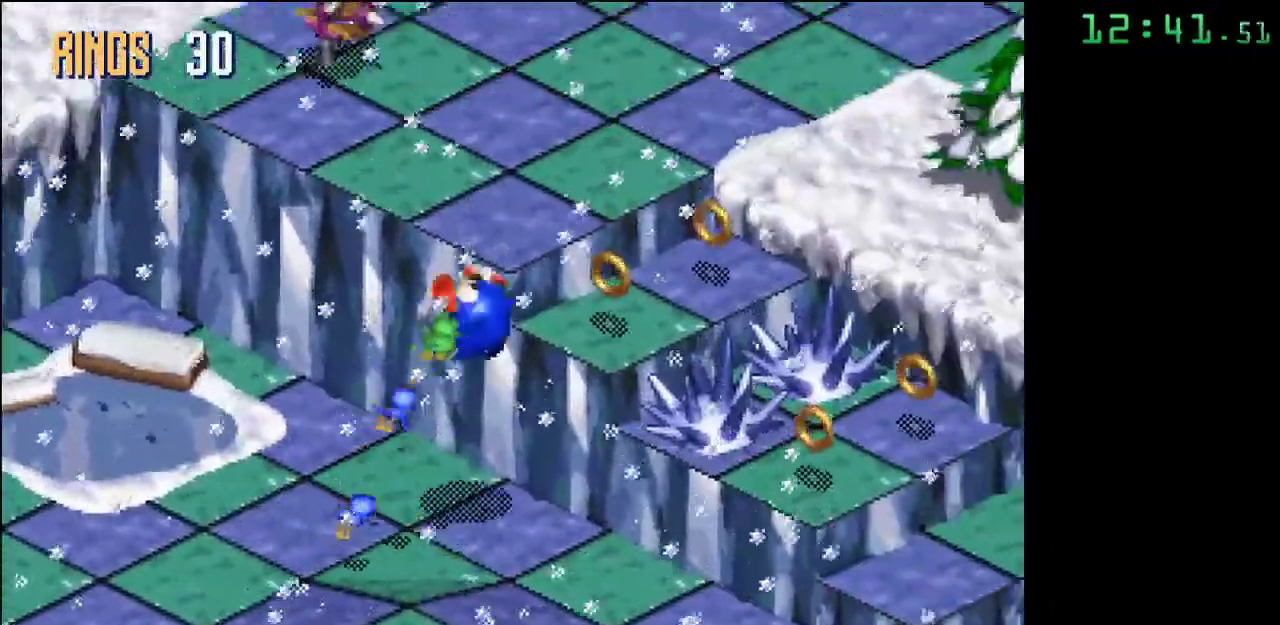
{"buttons": [], "events": [[183, "A", "up"], [333, "A", "down"], [417, "A", "up"]]}
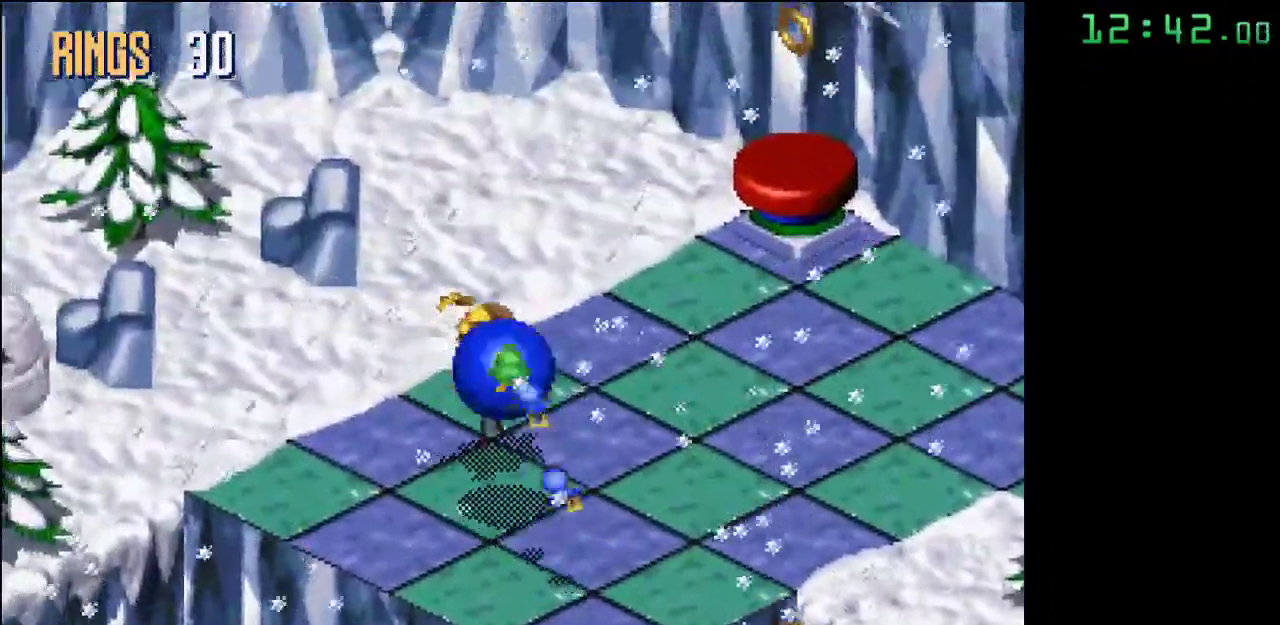
{"buttons": [], "events": []}
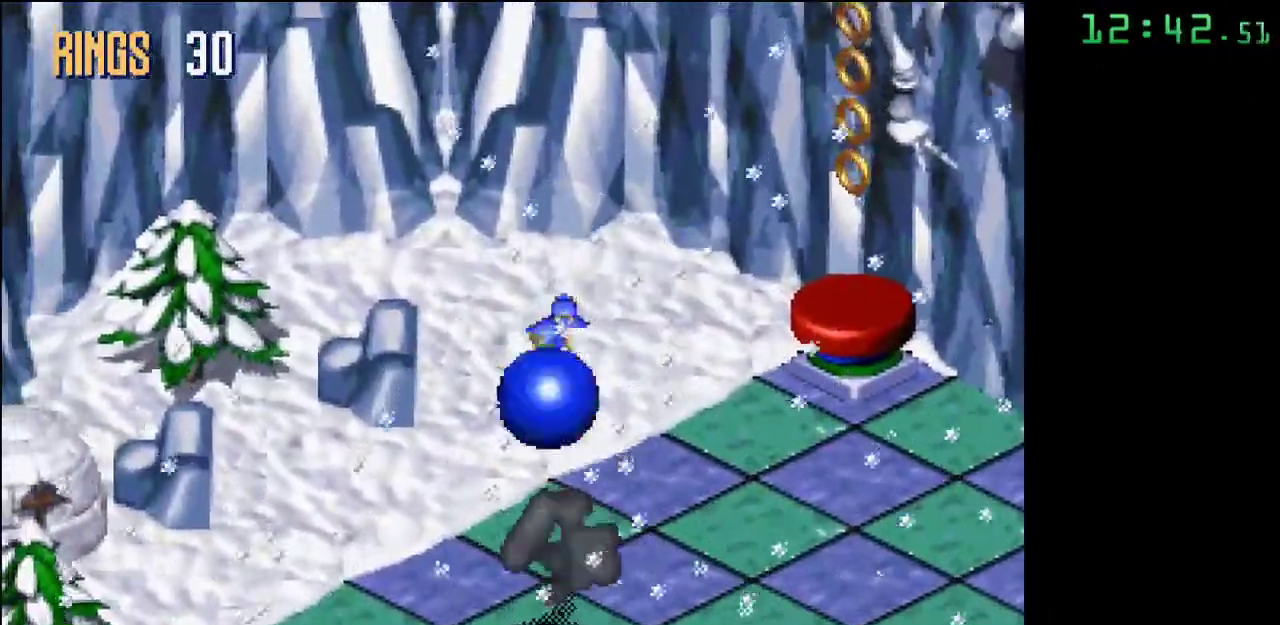
{"buttons": [], "events": []}
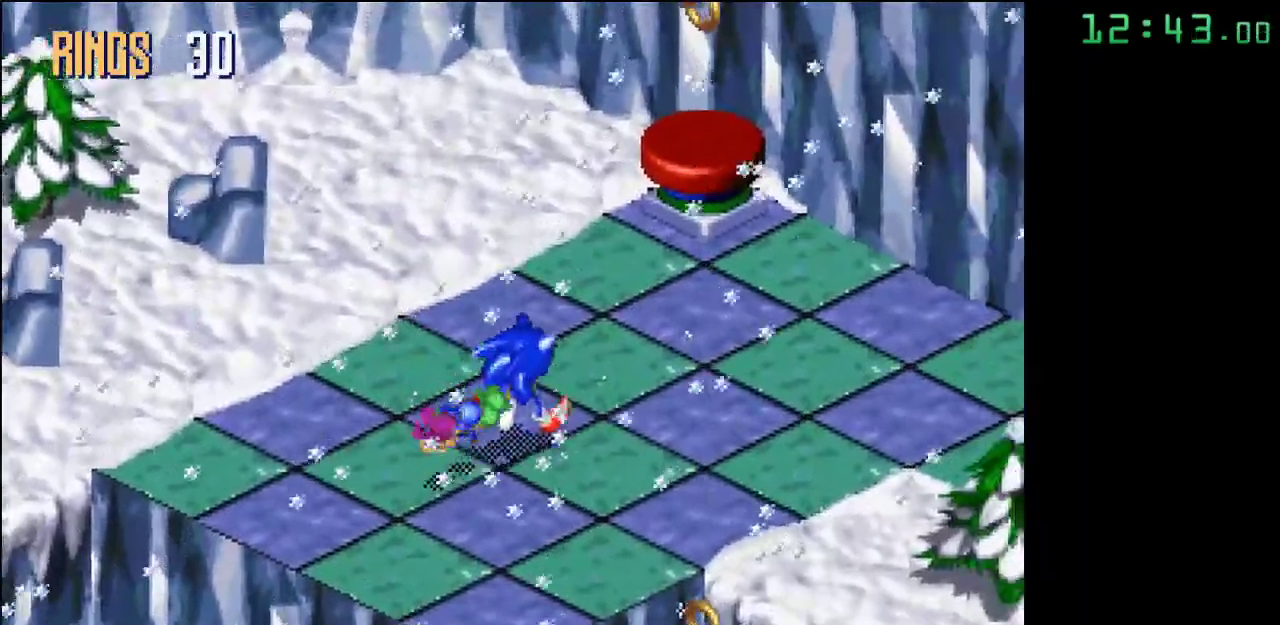
{"buttons": [], "events": []}
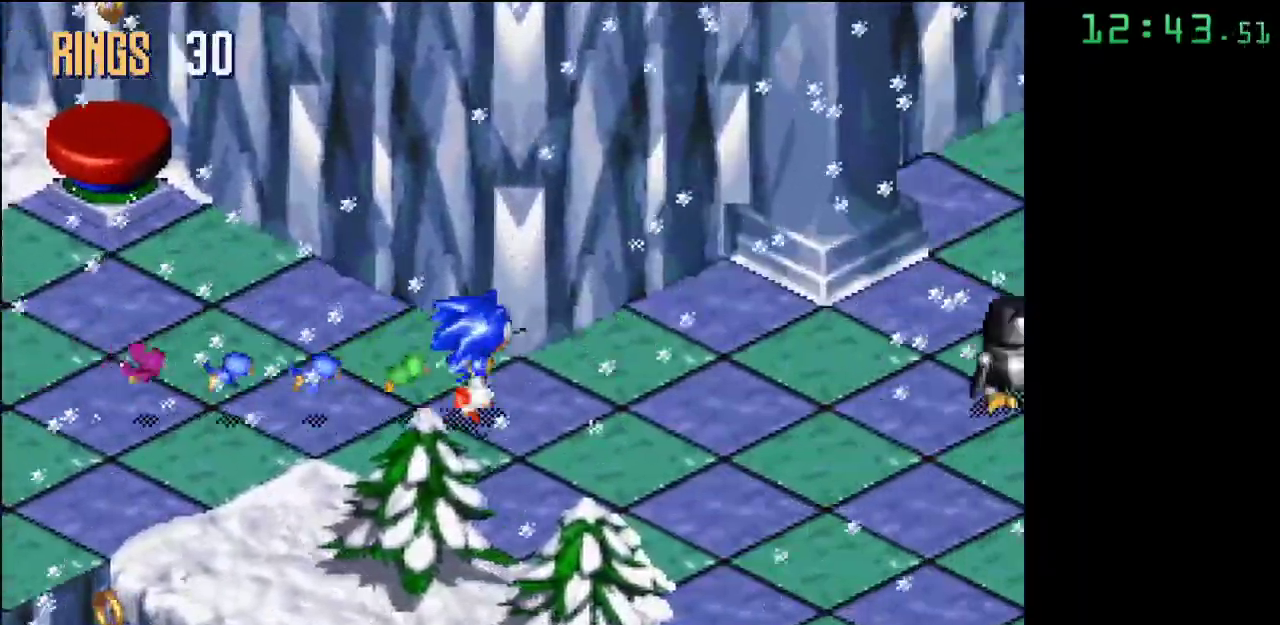
{"buttons": [], "events": [[133, "A", "down"], [217, "A", "up"]]}
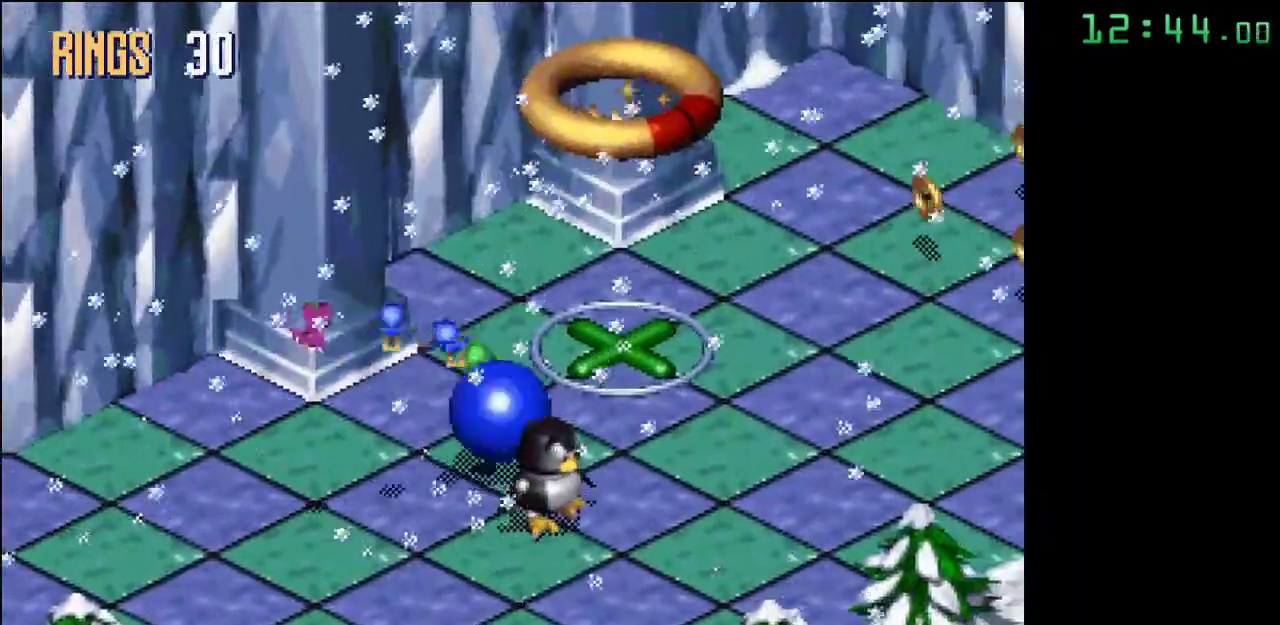
{"buttons": ["A"], "events": [[67, "A", "down"], [183, "A", "up"], [500, "A", "down"]]}
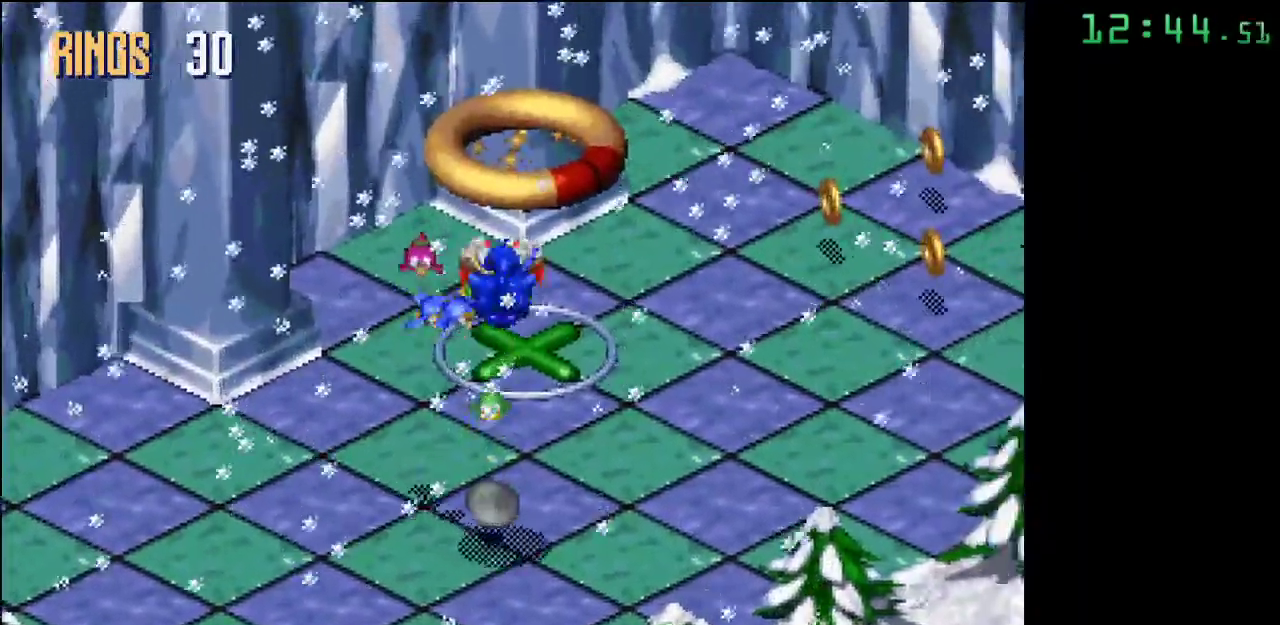
{"buttons": [], "events": [[100, "A", "up"]]}
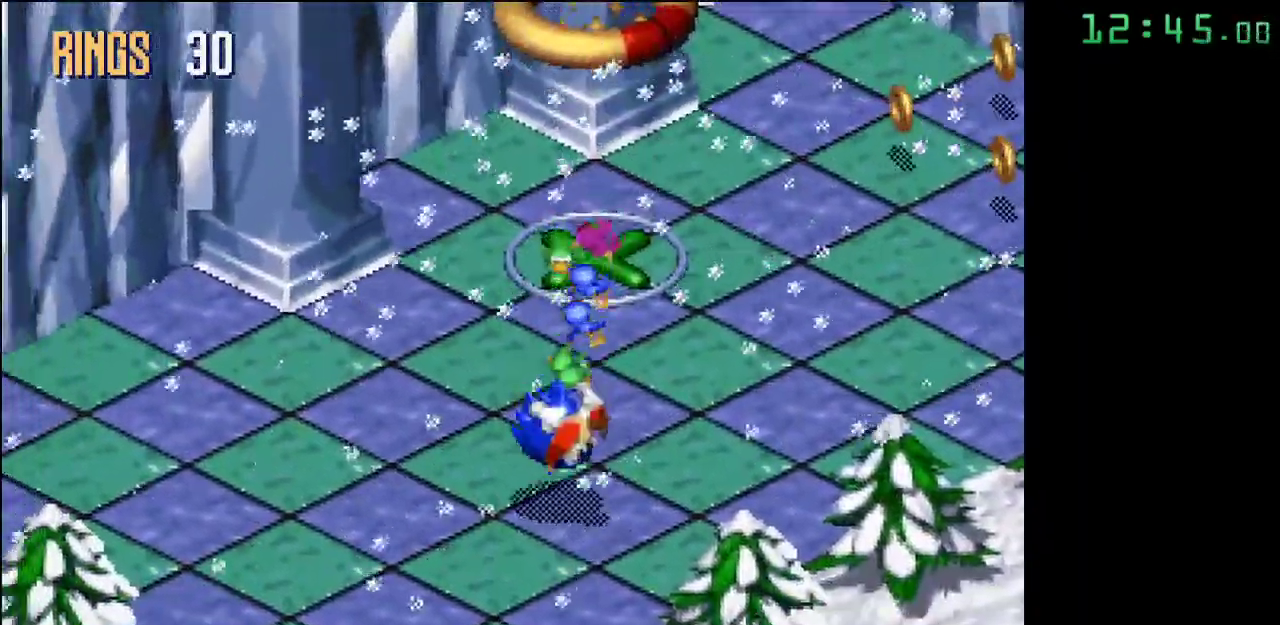
{"buttons": ["A"], "events": [[300, "A", "down"]]}
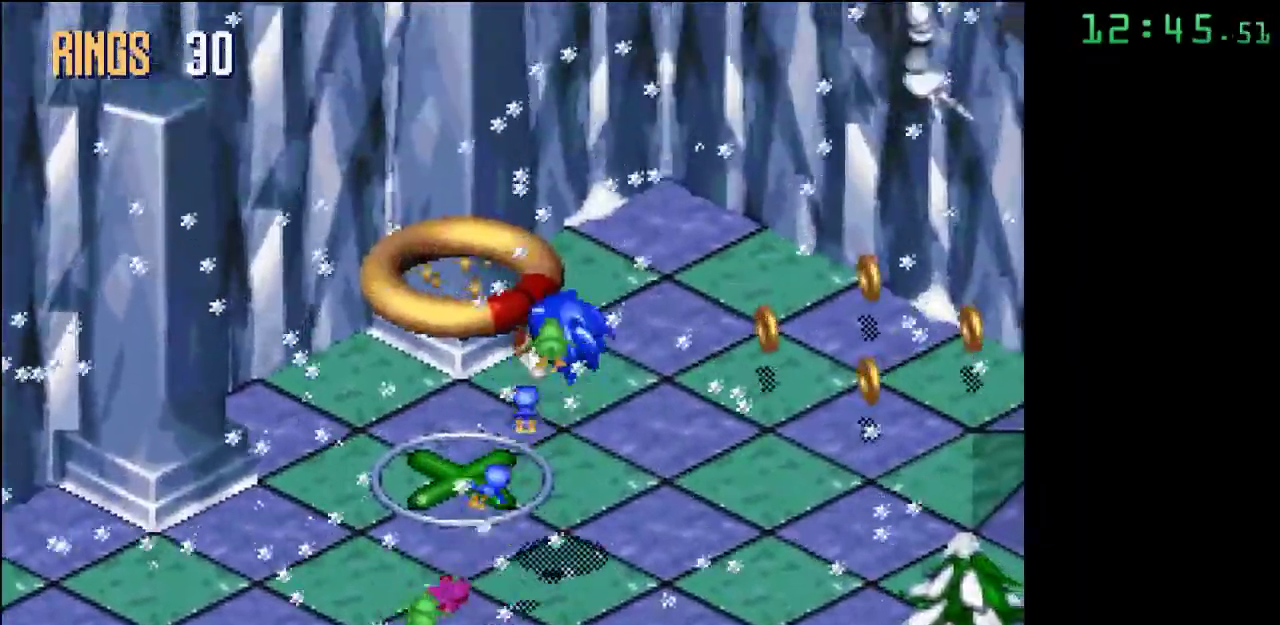
{"buttons": [], "events": [[117, "A", "up"]]}